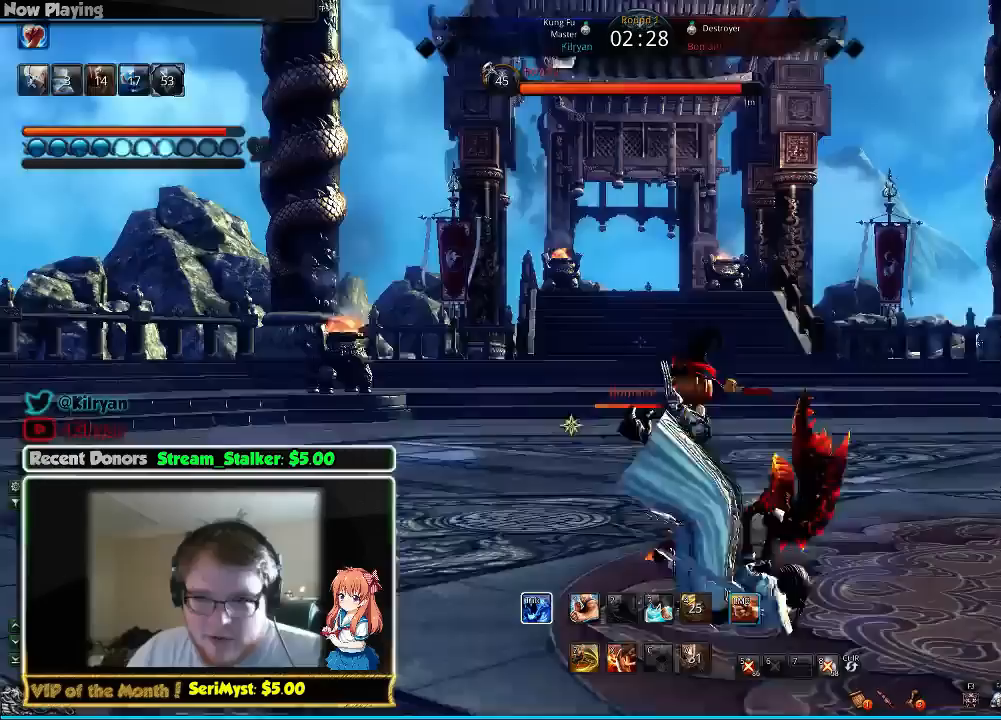
Gameplay with keyboard and mouse; each line is a JSON object with the keys and mouse buttons held at the frame after it. "events" lists presses ("down") and releases ("up") of "1", "2", "3", "4", "5", "a", "alt", "c", "ctrl", "d", "e", "f", "q", "r", "s", "shift", "space", "tab", "v", "w", "x", "z", "mouse_left", "mouse_middle", "mouse_right", "mouse_wheel_up" and "mouse_wheel_down" between this image and that frame as [ms after this image, input, new state], when the widget could be followed in between. "mouse_left", "mouse_middle", "mouse_right", "mouse_wheel_up", "mouse_wheel_down" = the "left", "middle", "right", "wheel_up", "wheel_down" buttons of the "mouse" list. No other keys are recorded. Mouse movement is not recorded.
{"keys": [], "mouse": [], "events": []}
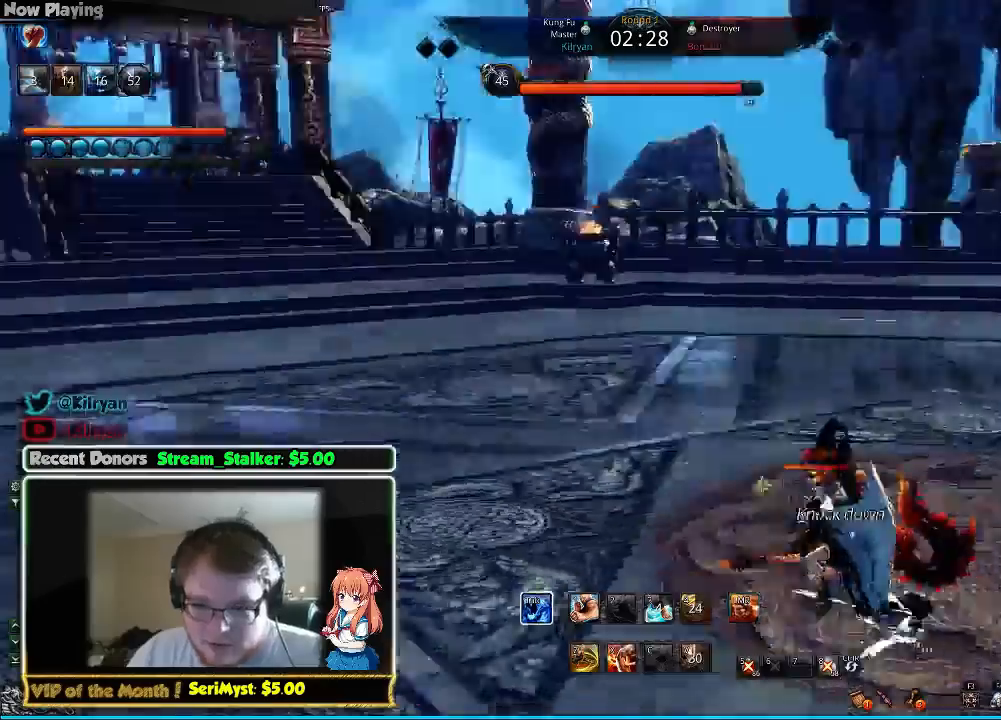
{"keys": ["d", "w"], "mouse": [], "events": [[200, "d", "down"], [300, "w", "down"]]}
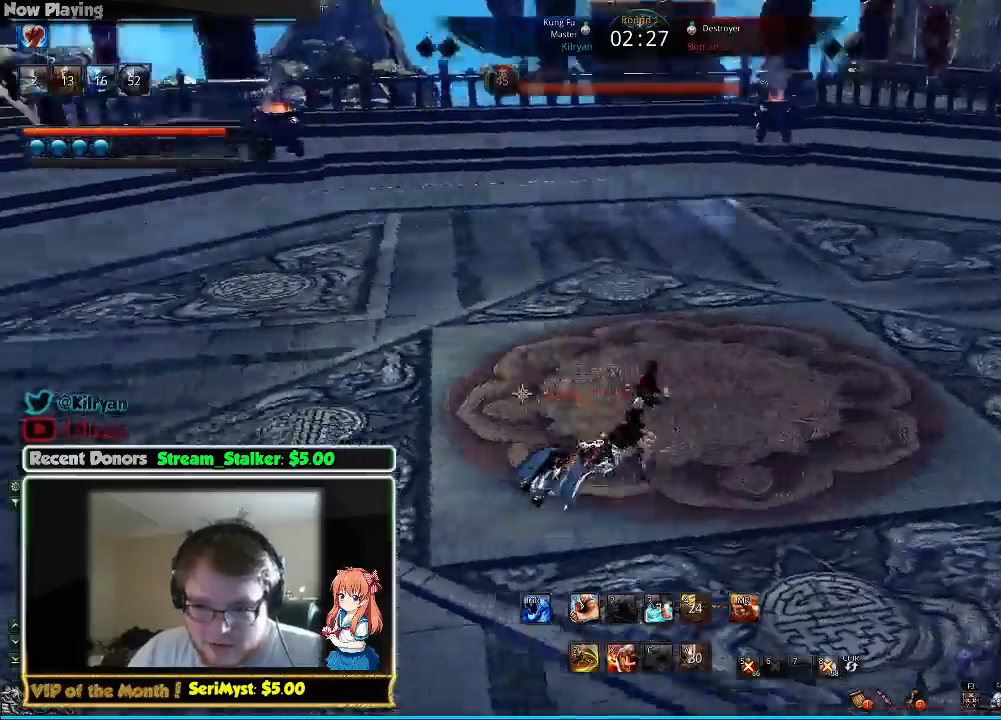
{"keys": ["d", "q"], "mouse": [], "events": [[133, "q", "down"], [133, "w", "up"], [233, "q", "up"], [300, "q", "down"], [367, "q", "up"], [433, "q", "down"]]}
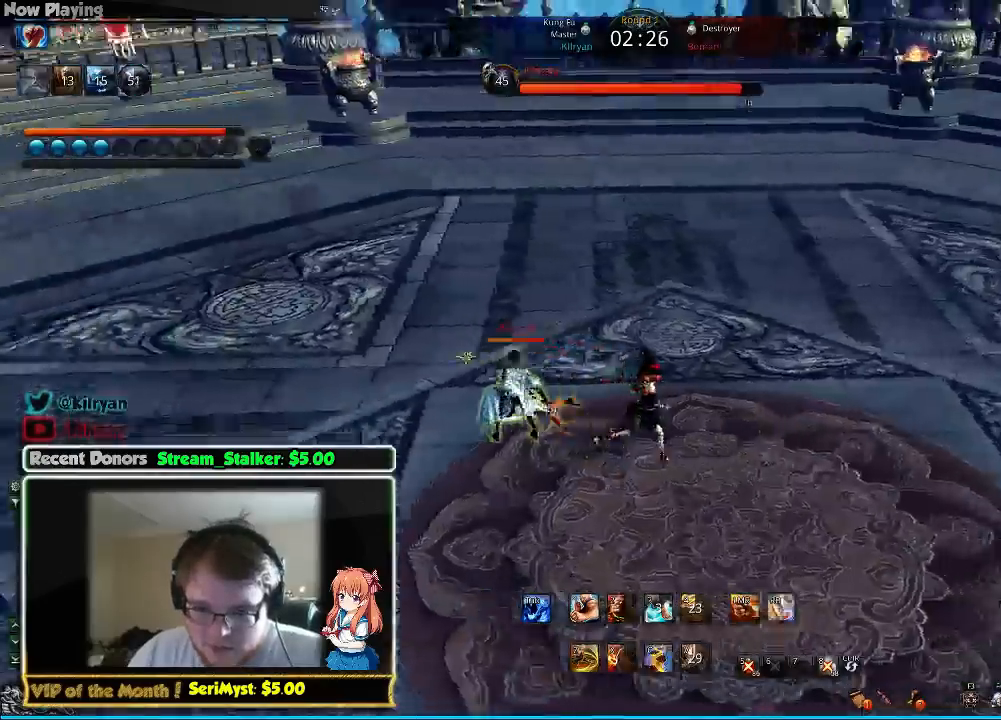
{"keys": ["d", "w"], "mouse": [], "events": [[33, "q", "up"], [433, "w", "down"]]}
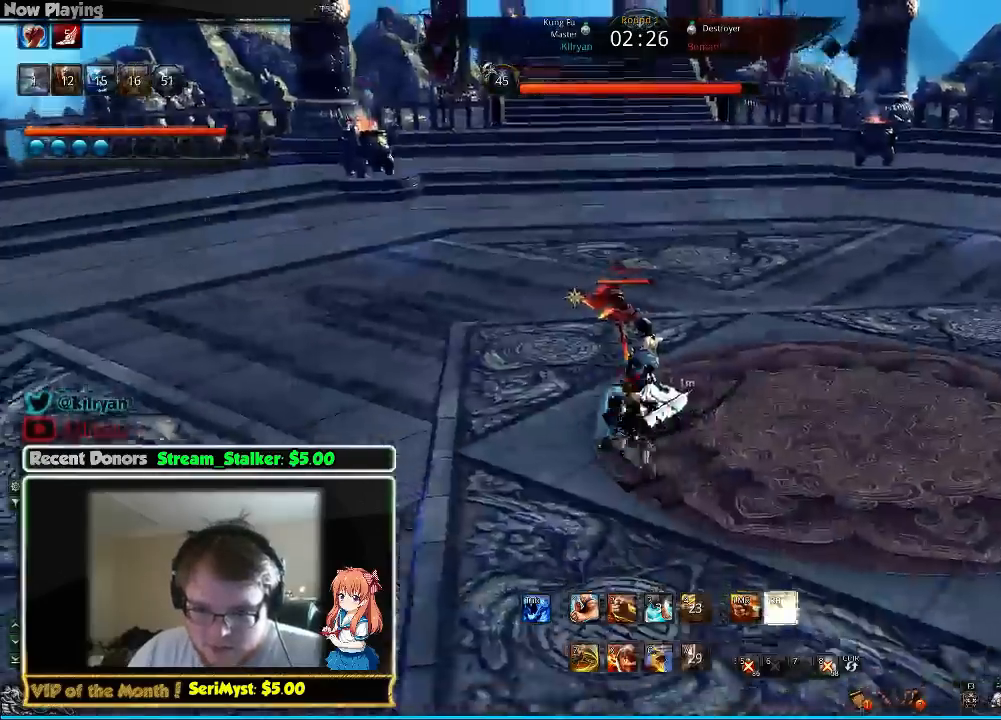
{"keys": ["d"], "mouse": [], "events": [[67, "d", "up"], [200, "d", "down"], [267, "w", "up"]]}
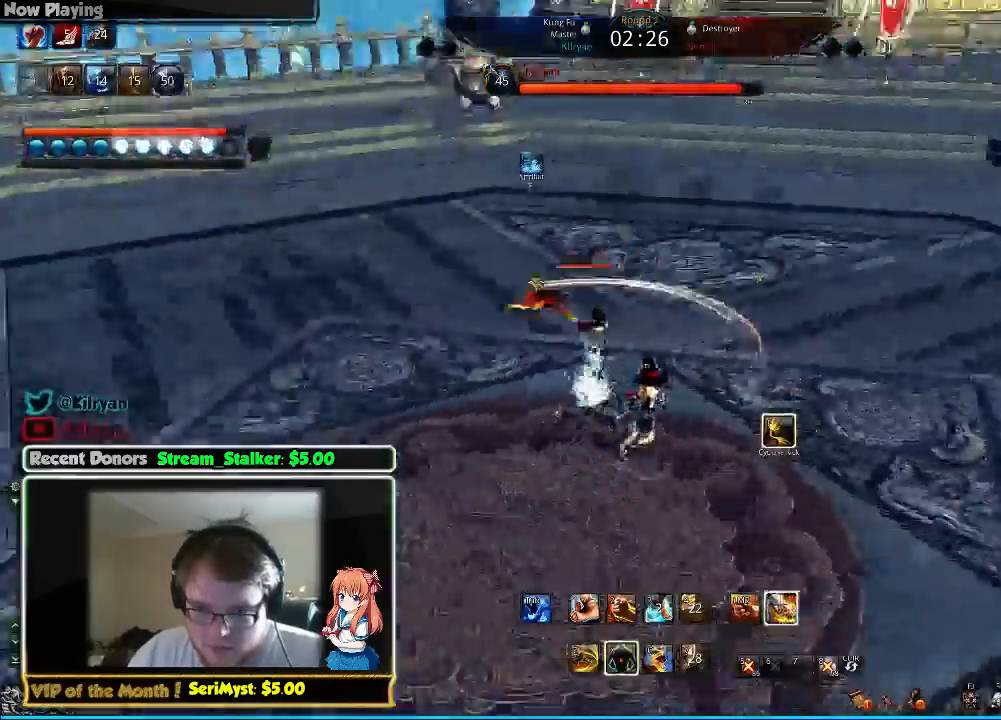
{"keys": ["a"], "mouse": [], "events": [[33, "a", "down"], [67, "d", "up"]]}
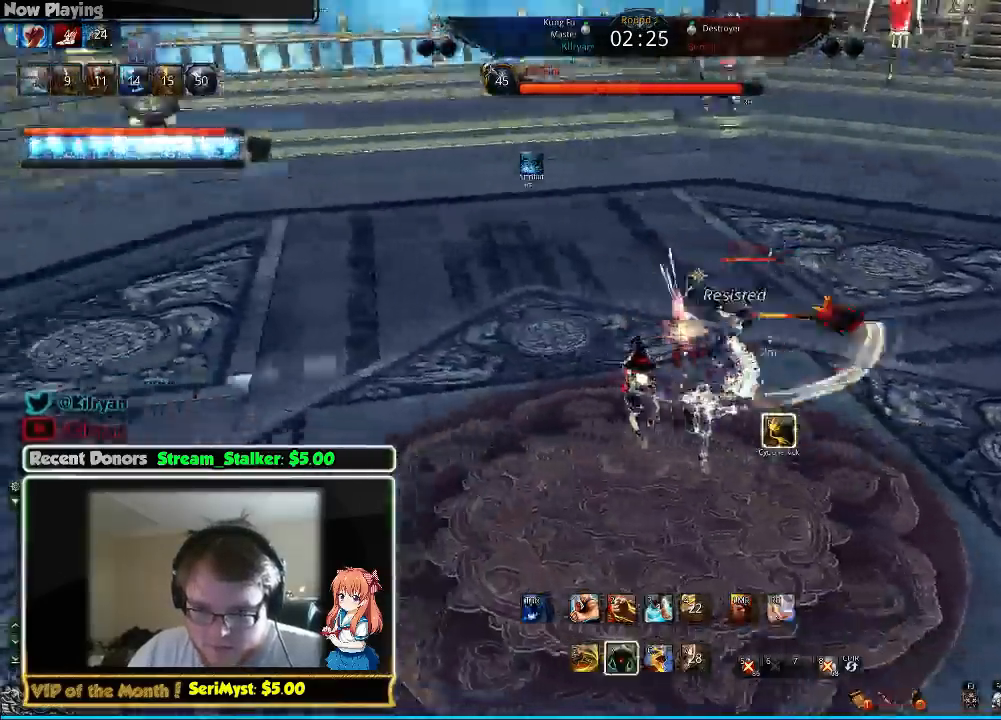
{"keys": ["a"], "mouse": [], "events": []}
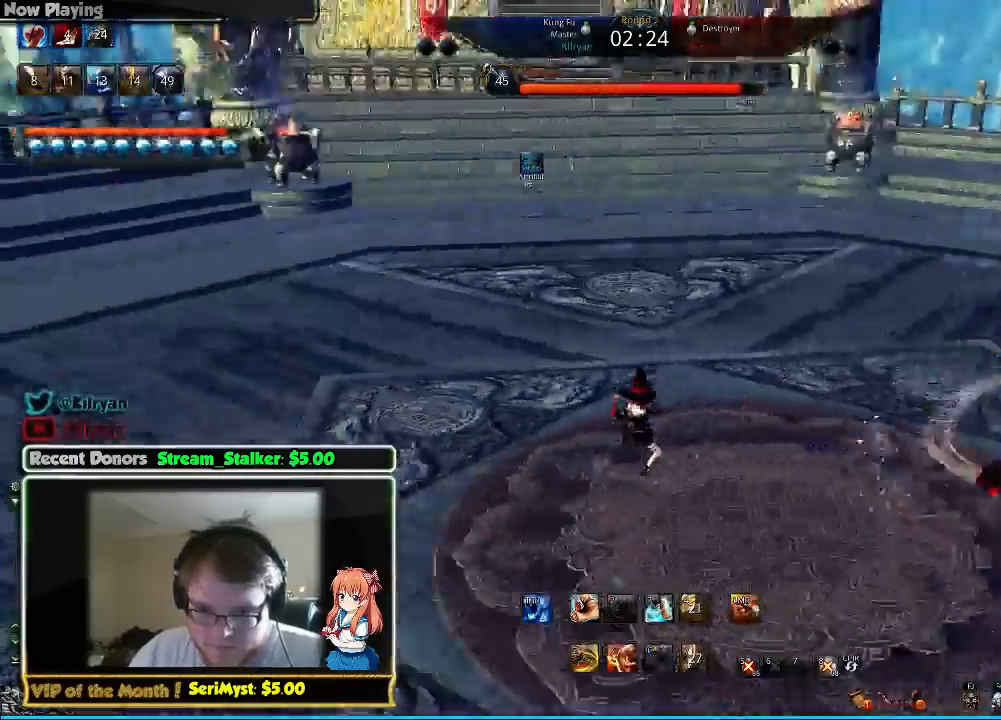
{"keys": ["a", "w"], "mouse": [], "events": [[267, "tab", "down"], [367, "w", "down"], [433, "tab", "up"]]}
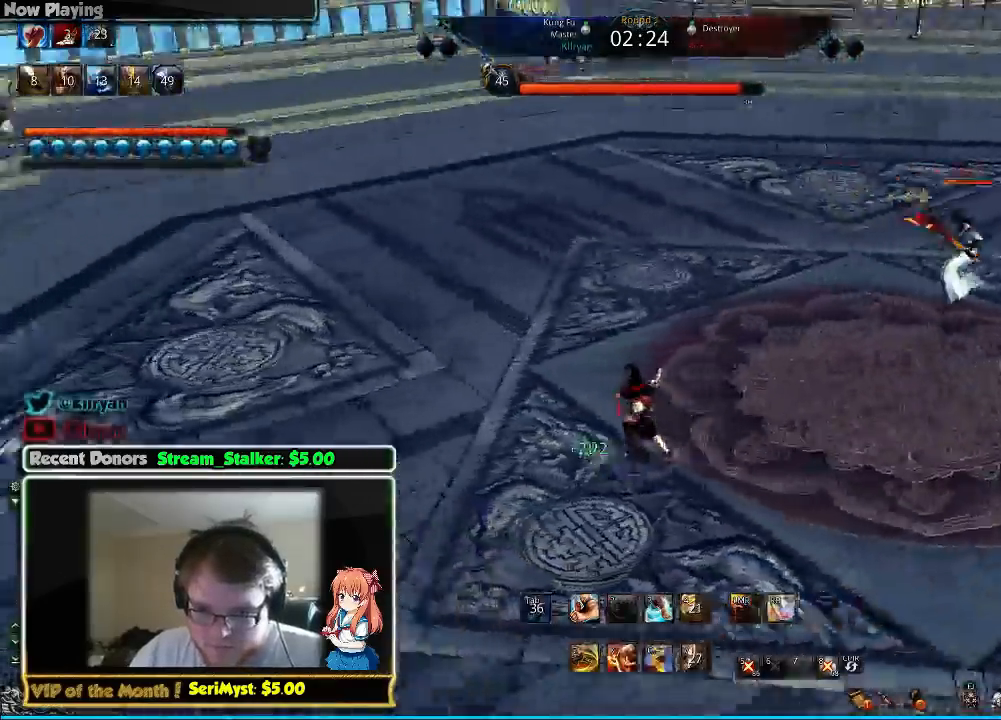
{"keys": ["a"], "mouse": [], "events": [[200, "a", "up"], [367, "a", "down"], [467, "w", "up"]]}
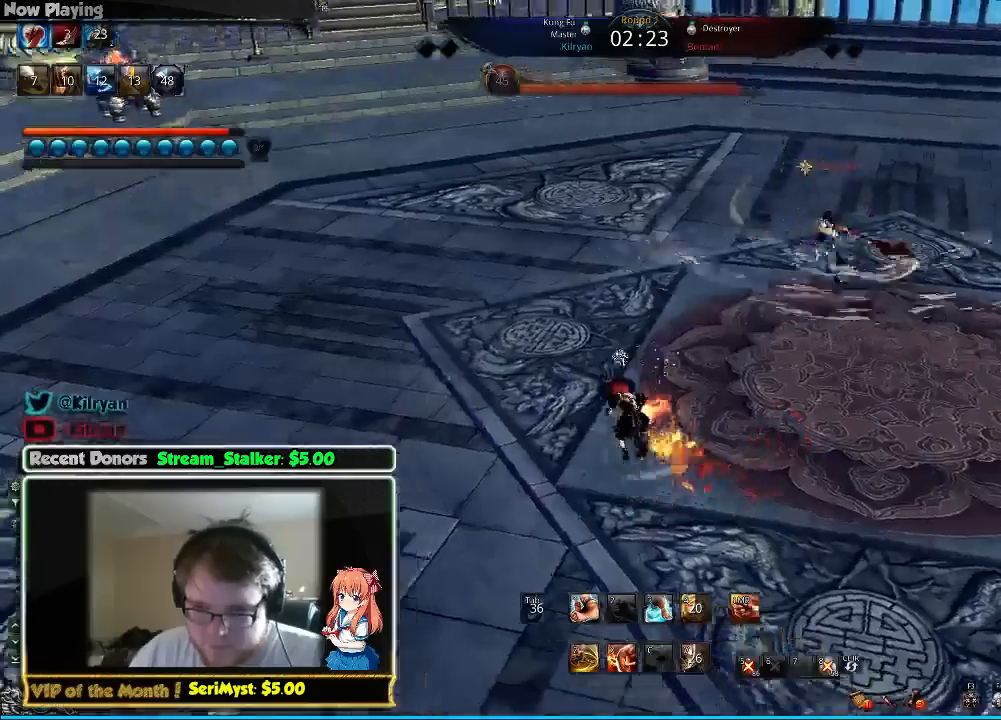
{"keys": ["c"], "mouse": [], "events": [[100, "a", "up"], [100, "c", "down"], [233, "c", "up"], [300, "c", "down"], [400, "c", "up"], [467, "c", "down"]]}
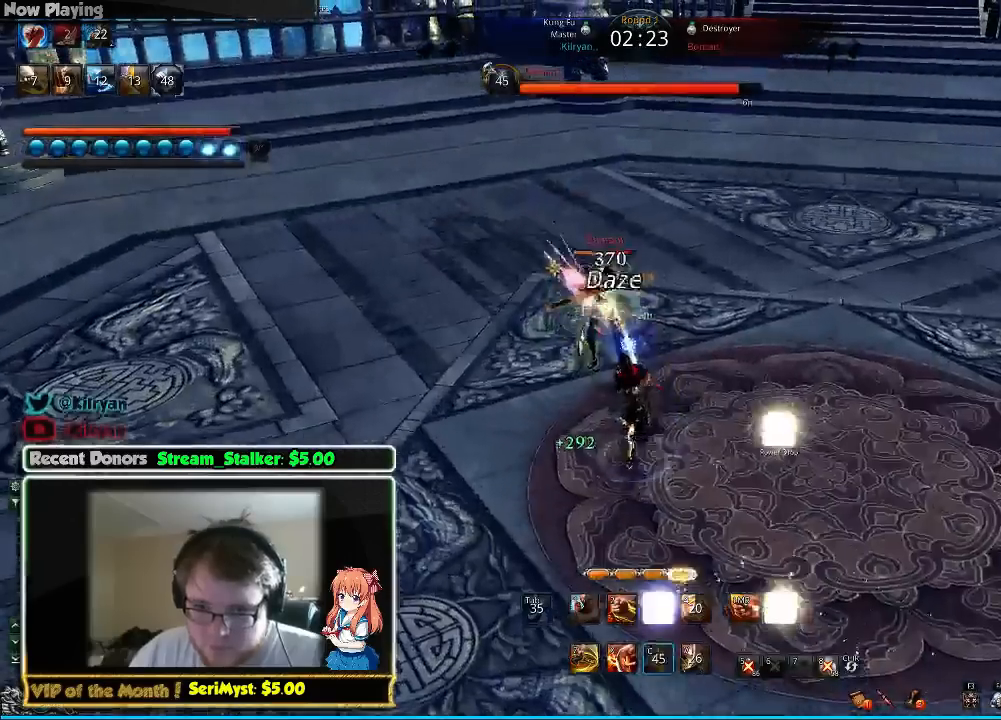
{"keys": [], "mouse": [], "events": [[33, "c", "up"], [133, "c", "down"], [200, "c", "up"], [267, "c", "down"], [367, "c", "up"], [433, "c", "down"], [500, "c", "up"]]}
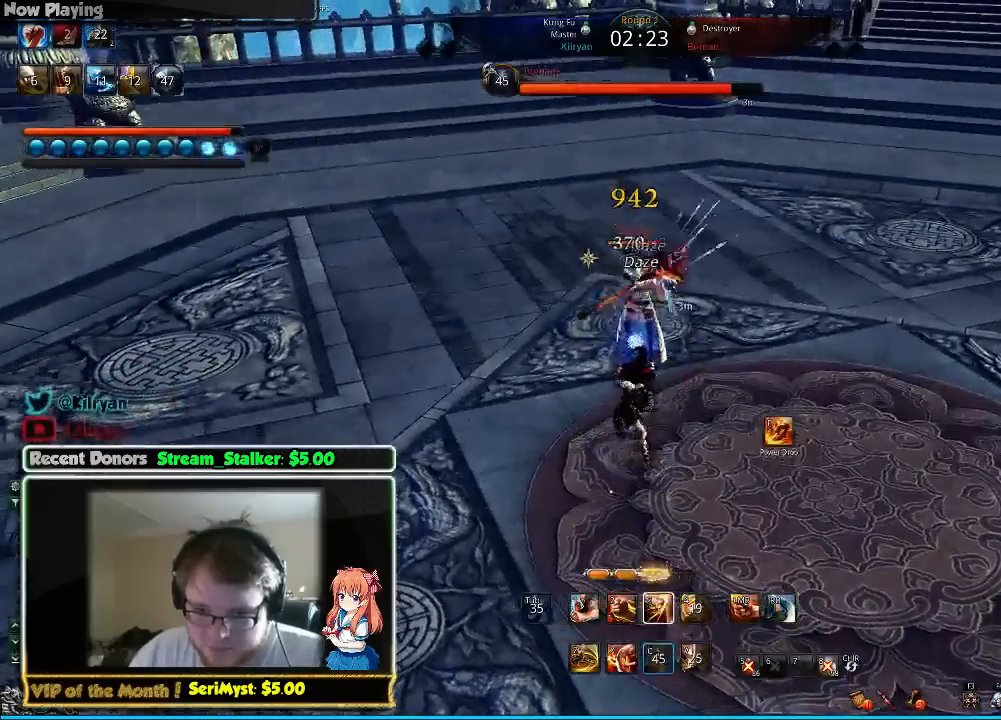
{"keys": ["c"], "mouse": [], "events": [[100, "c", "down"], [167, "c", "up"], [267, "c", "down"], [367, "c", "up"], [467, "c", "down"]]}
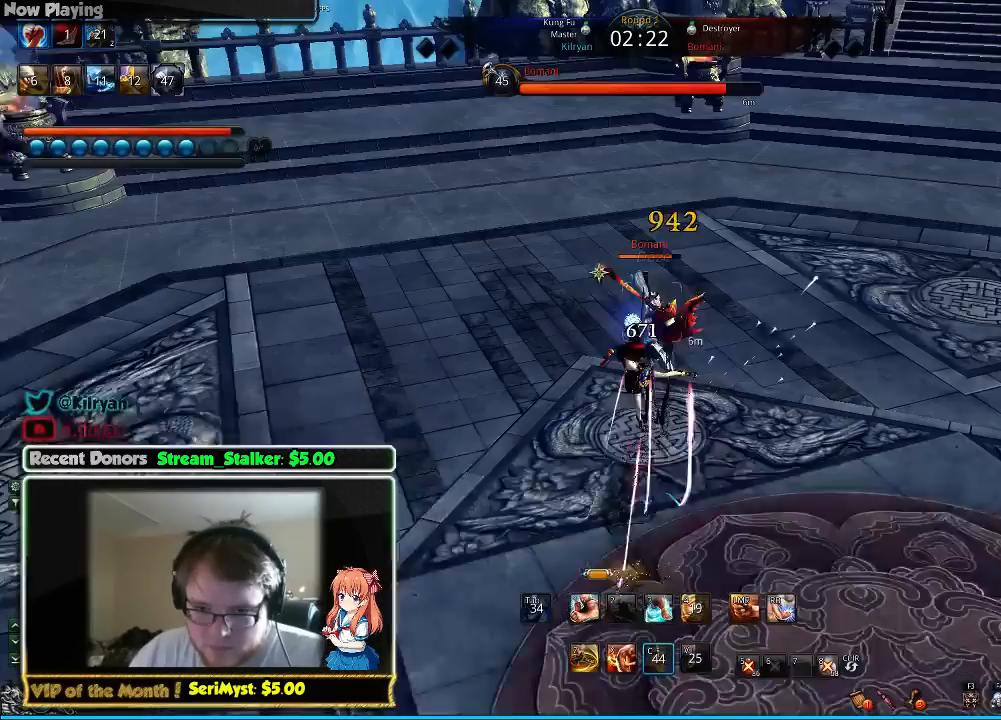
{"keys": ["d"], "mouse": [], "events": [[67, "c", "up"], [300, "d", "down"]]}
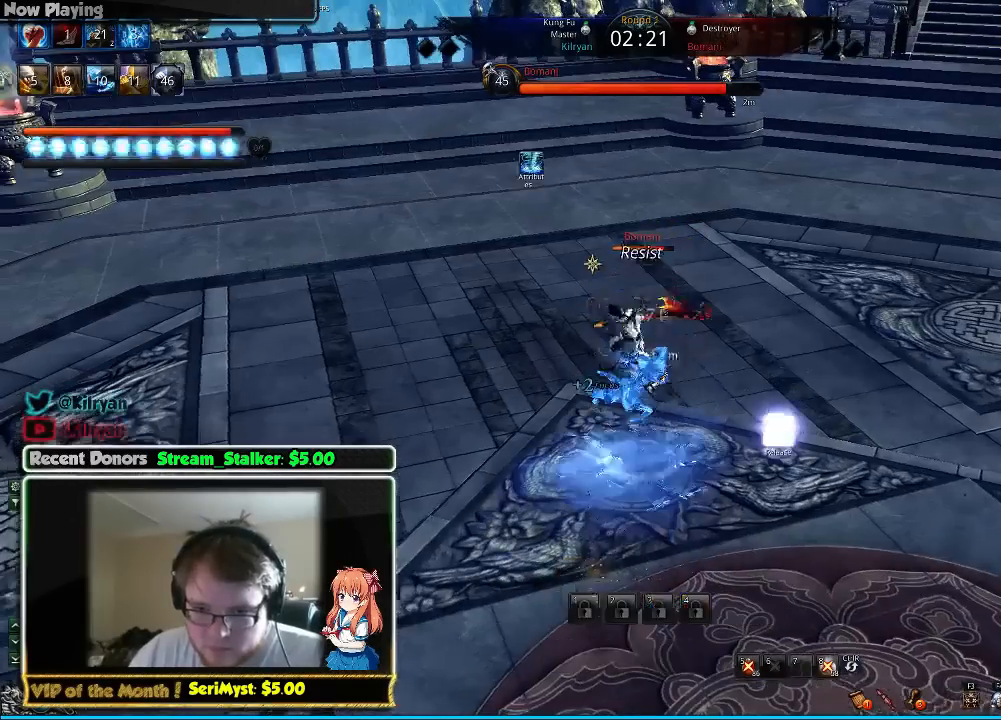
{"keys": [], "mouse": [], "events": [[67, "3", "down"], [267, "3", "up"], [433, "1", "down"], [467, "1", "up"], [467, "d", "up"]]}
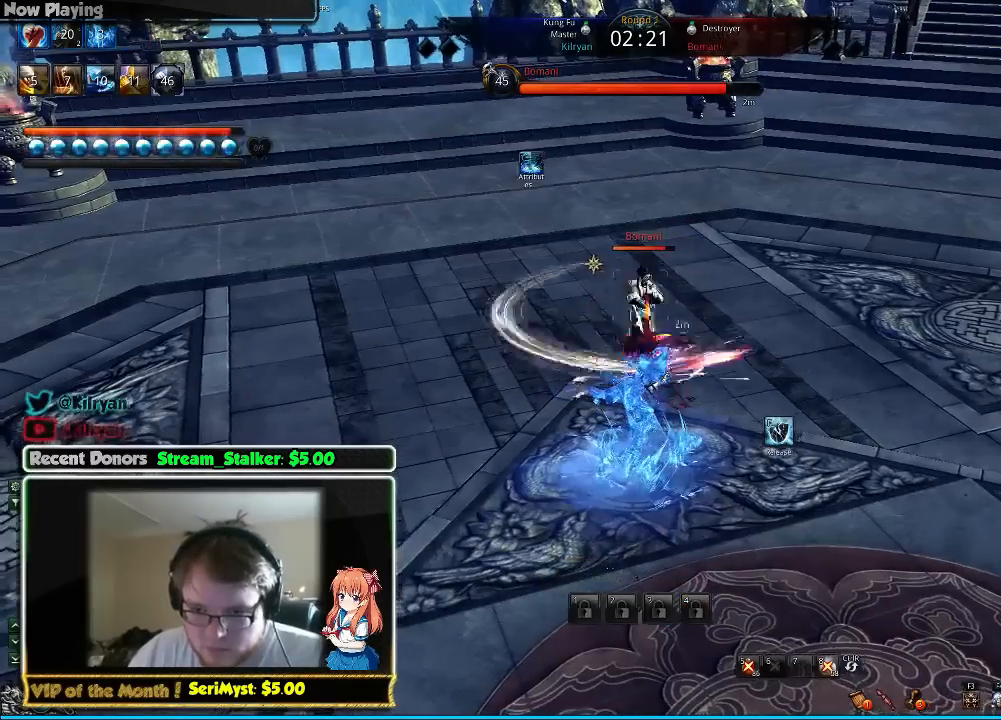
{"keys": [], "mouse": [], "events": []}
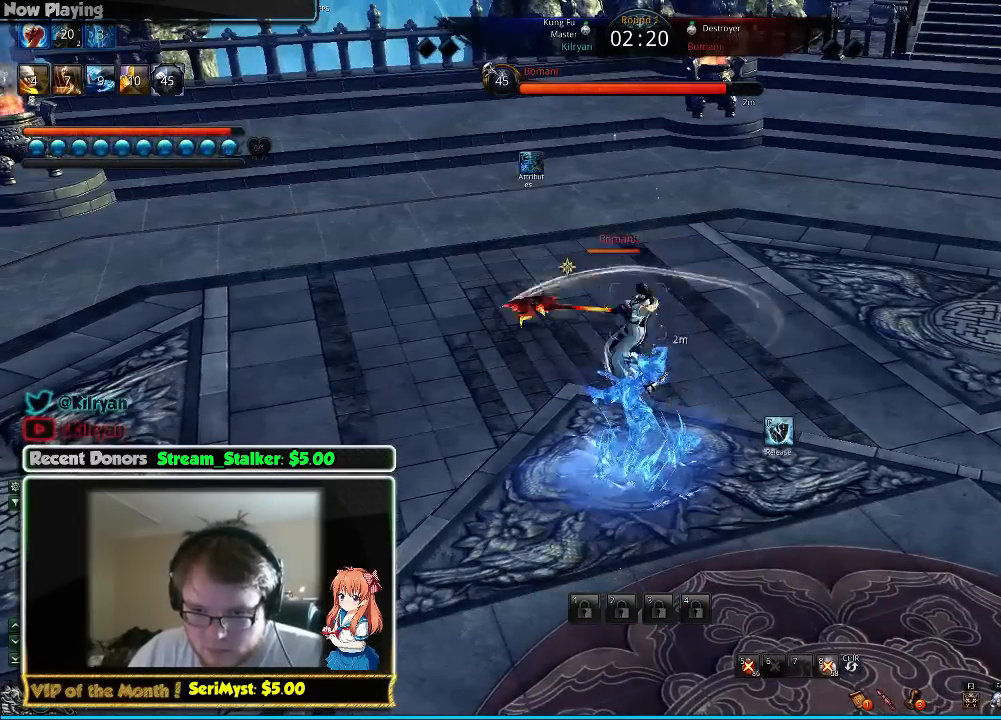
{"keys": ["f"], "mouse": [], "events": [[467, "f", "down"]]}
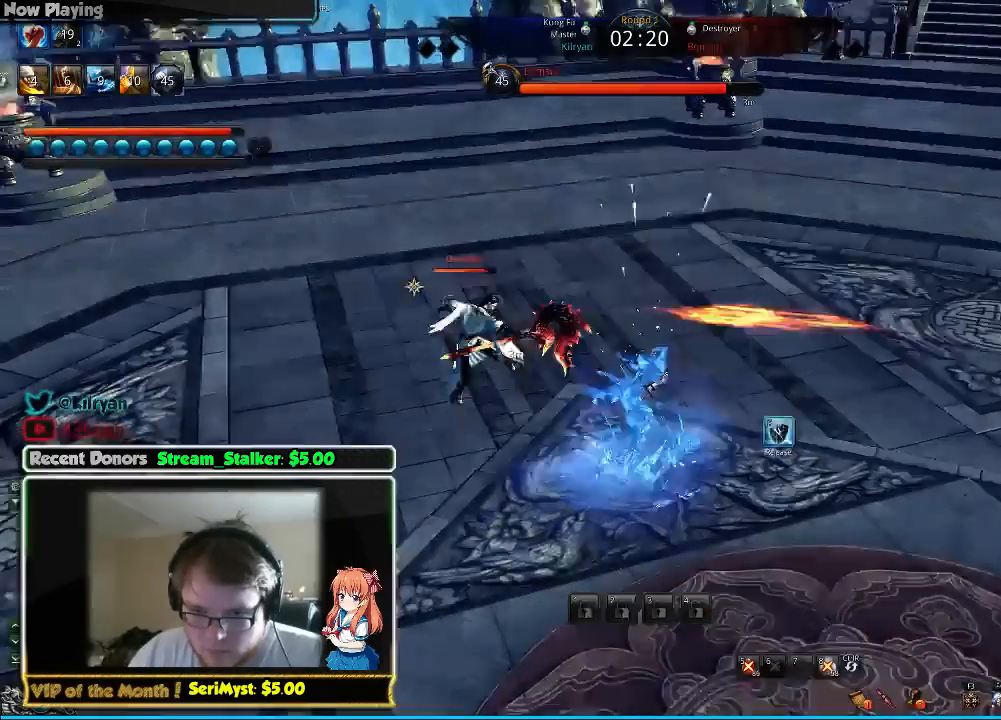
{"keys": ["3", "w"], "mouse": [], "events": [[33, "w", "down"], [100, "f", "up"], [133, "a", "down"], [300, "3", "down"], [333, "a", "up"]]}
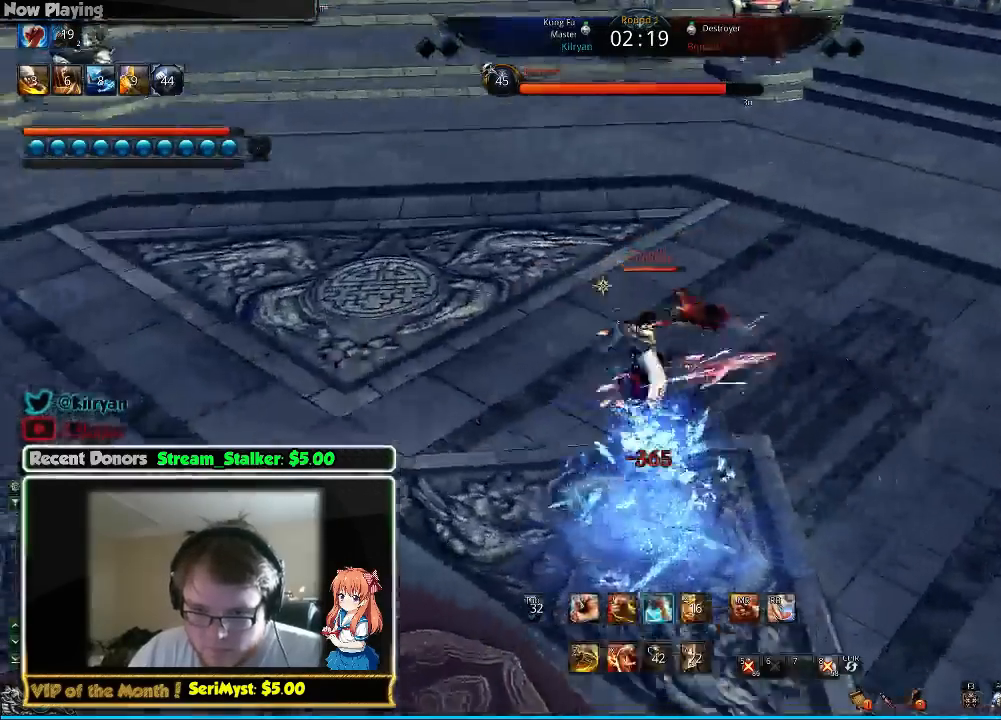
{"keys": ["a"], "mouse": [], "events": [[33, "3", "up"], [33, "a", "down"], [100, "3", "down"], [167, "w", "up"], [200, "3", "up"]]}
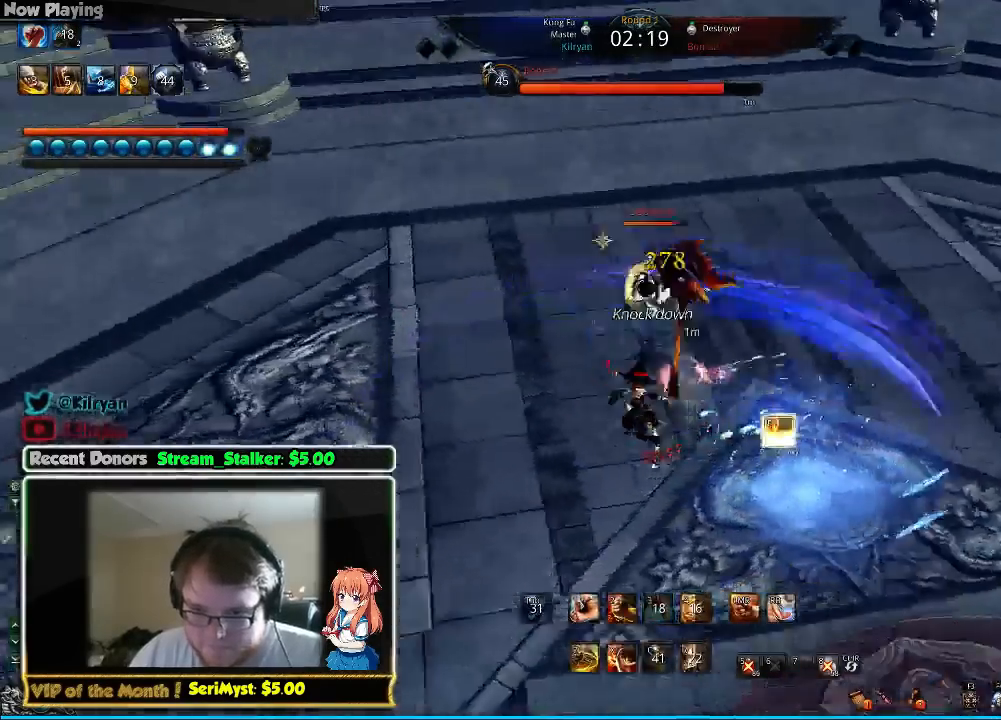
{"keys": ["a", "v", "w"], "mouse": [], "events": [[200, "w", "down"], [500, "v", "down"]]}
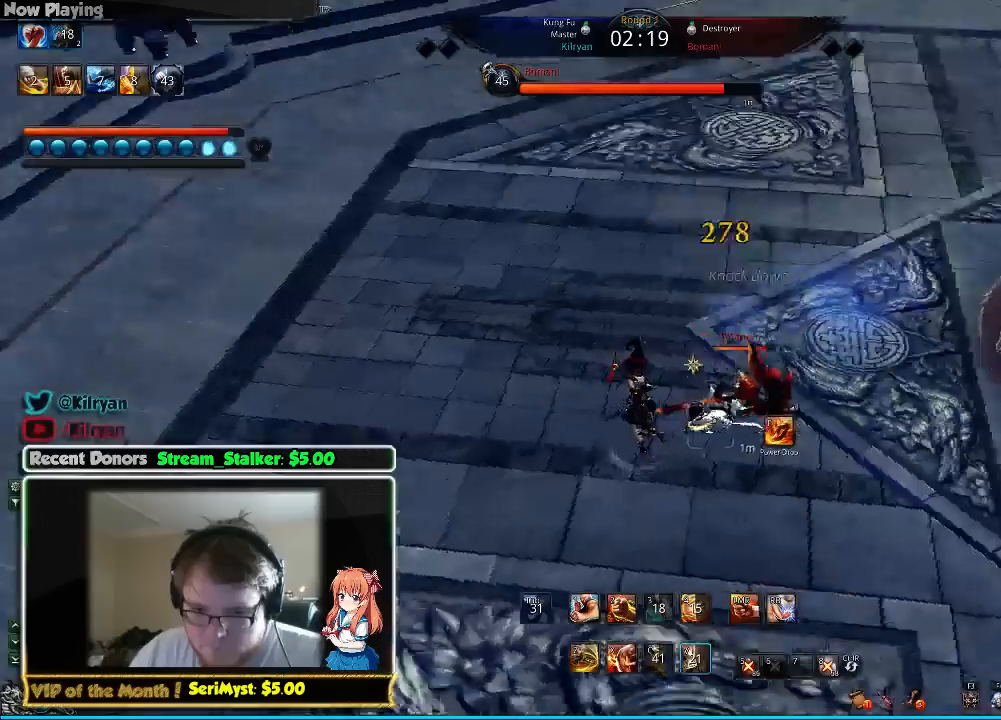
{"keys": [], "mouse": [], "events": [[67, "a", "up"], [167, "v", "up"], [233, "v", "down"], [300, "v", "up"], [367, "w", "up"], [367, "z", "down"], [500, "z", "up"]]}
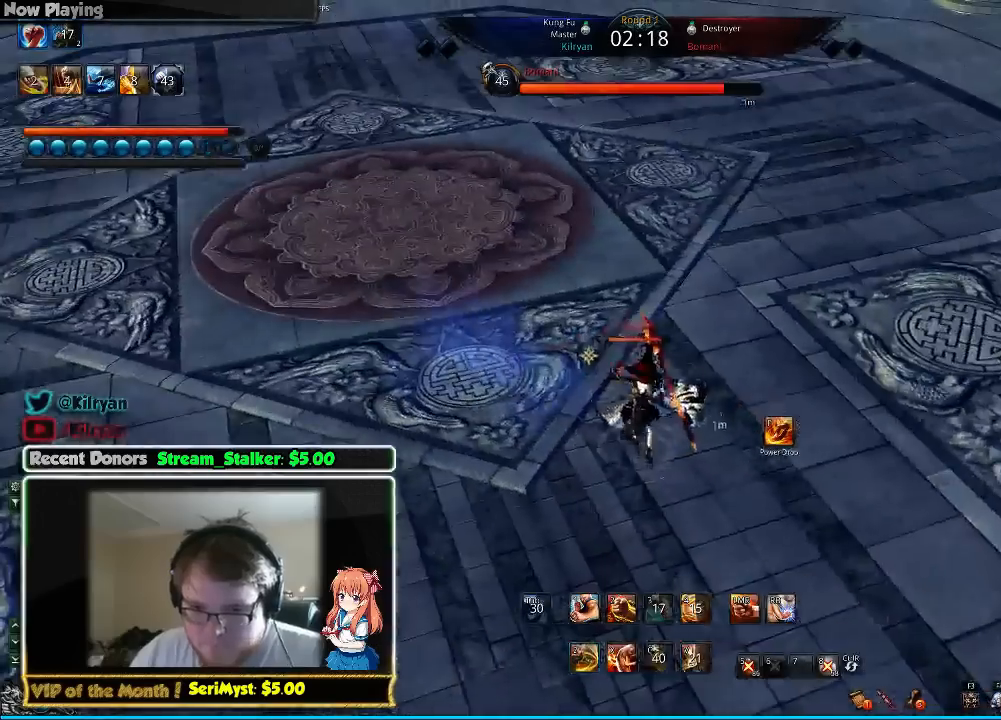
{"keys": ["3", "d"], "mouse": [], "events": [[67, "z", "down"], [300, "d", "down"], [300, "z", "up"], [467, "3", "down"]]}
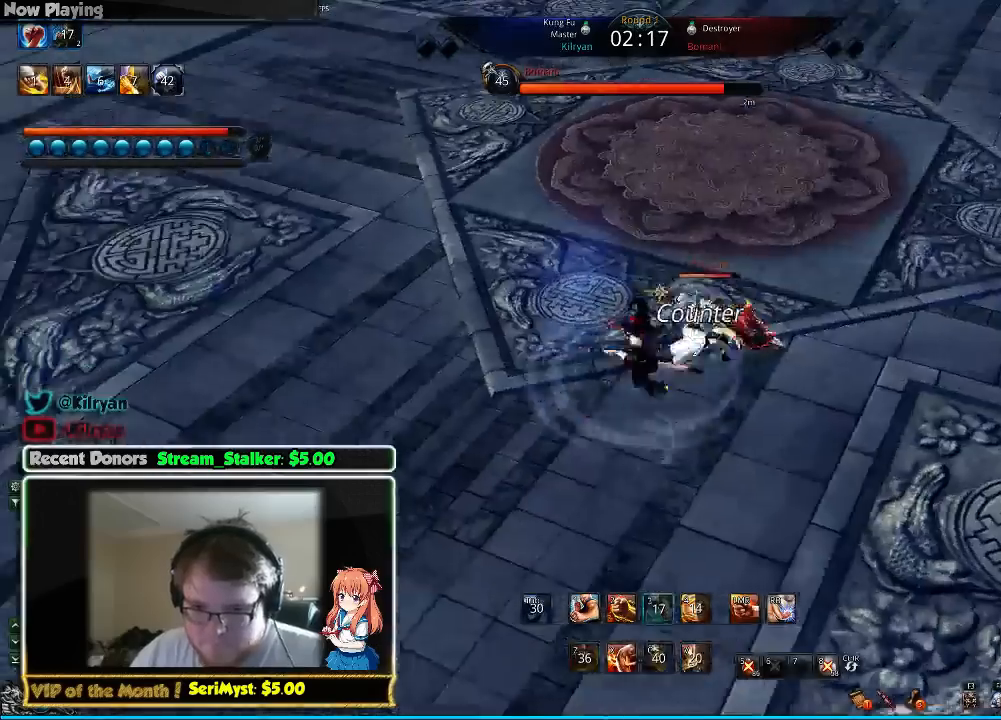
{"keys": ["d"], "mouse": [], "events": [[100, "3", "up"], [133, "d", "up"], [167, "3", "down"], [267, "3", "up"], [300, "3", "down"], [400, "d", "down"], [433, "3", "up"]]}
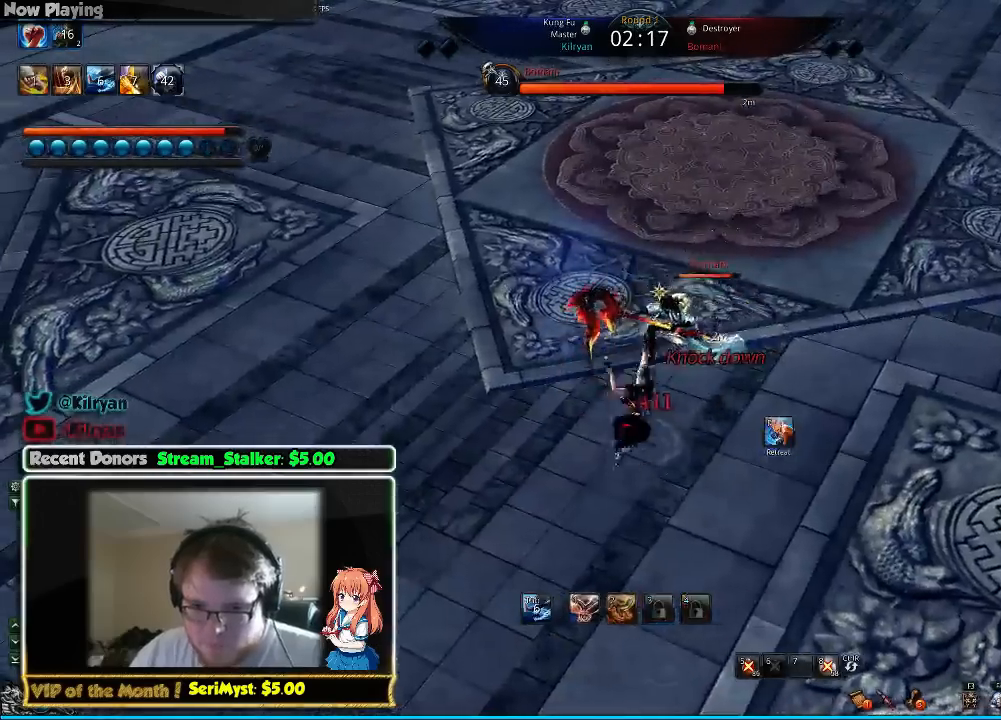
{"keys": ["f"], "mouse": [], "events": [[67, "d", "up"], [133, "f", "down"], [233, "f", "up"], [300, "f", "down"], [367, "f", "up"], [433, "f", "down"]]}
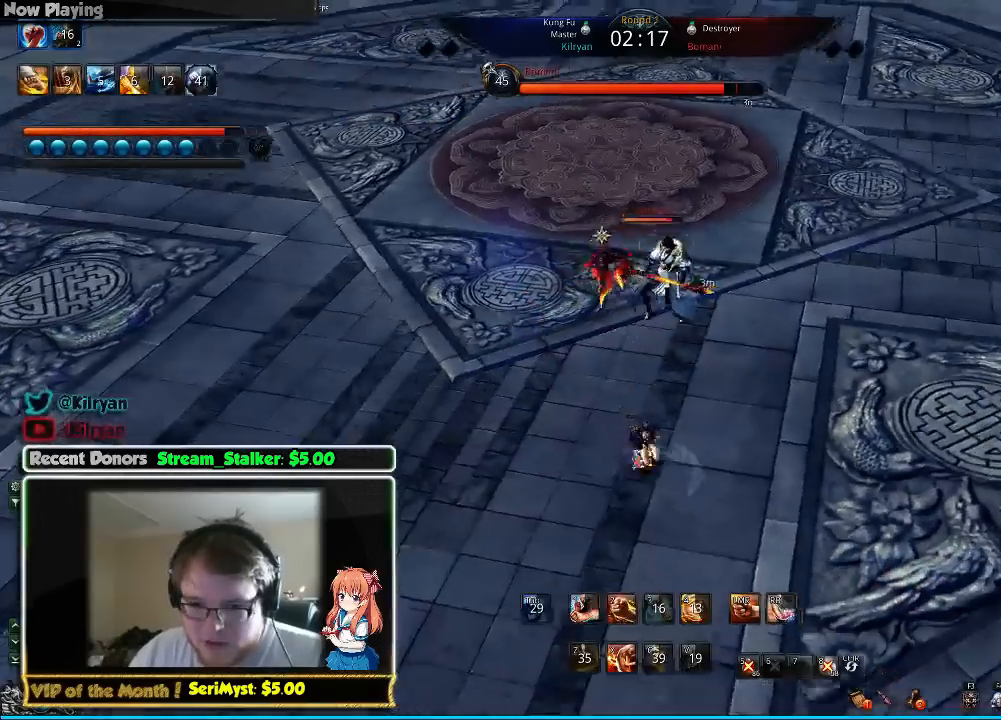
{"keys": ["d", "w"], "mouse": [], "events": [[33, "f", "up"], [133, "d", "down"], [300, "w", "down"]]}
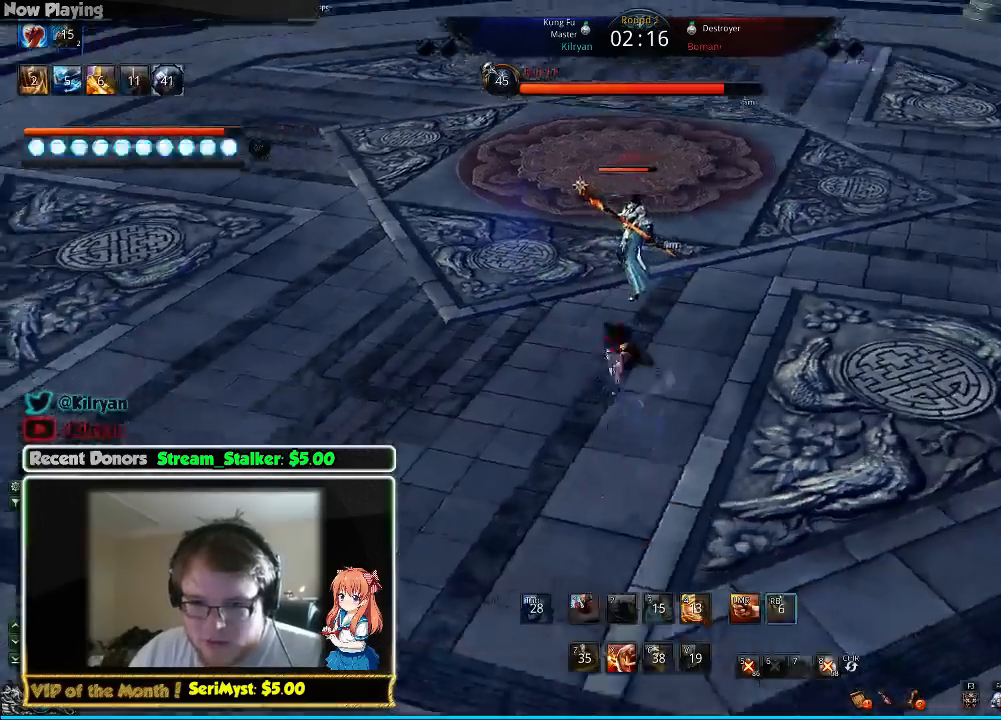
{"keys": ["d"], "mouse": [], "events": [[367, "q", "down"], [433, "w", "up"], [467, "q", "up"]]}
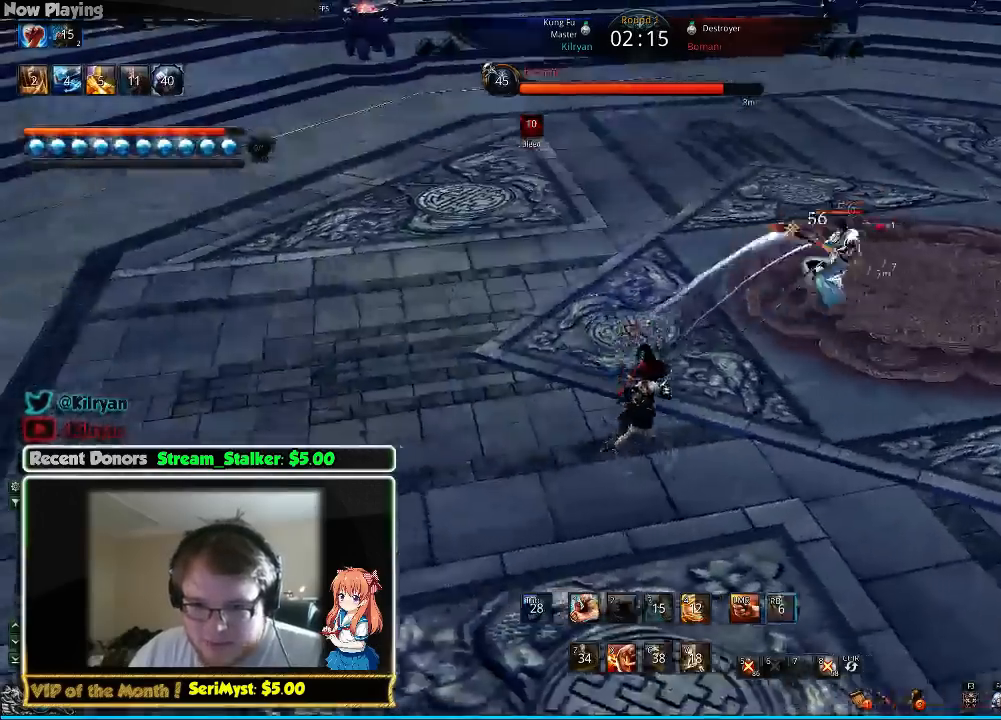
{"keys": ["w"], "mouse": [], "events": [[33, "q", "down"], [133, "q", "up"], [200, "q", "down"], [300, "q", "up"], [333, "w", "down"], [500, "d", "up"]]}
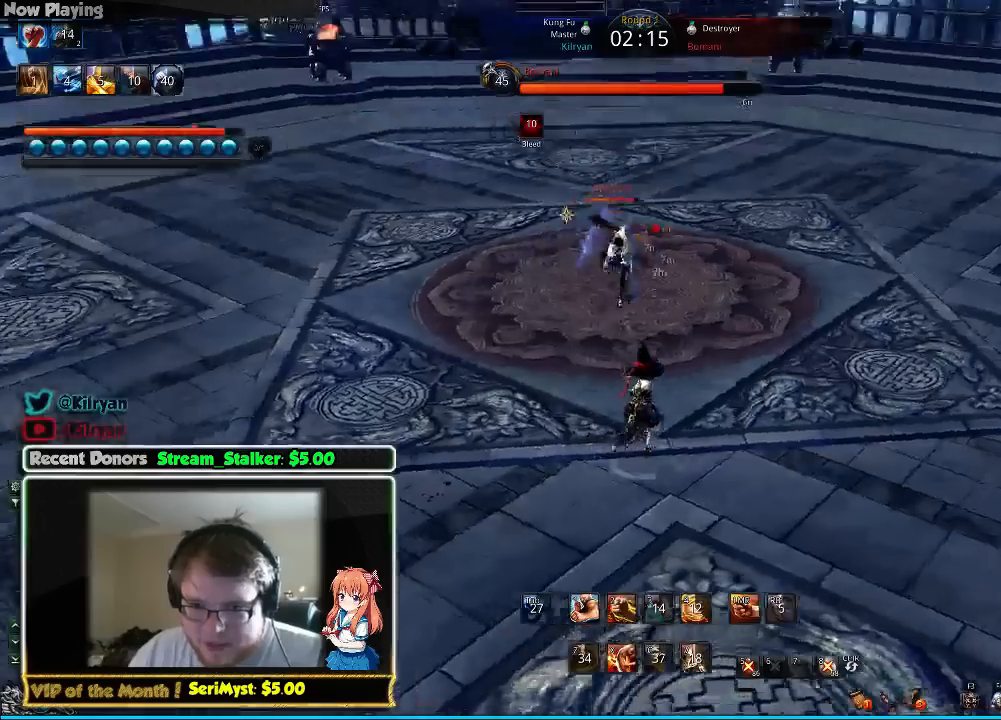
{"keys": ["1", "d", "w"], "mouse": [], "events": [[33, "q", "down"], [167, "d", "down"], [200, "q", "up"], [400, "1", "down"]]}
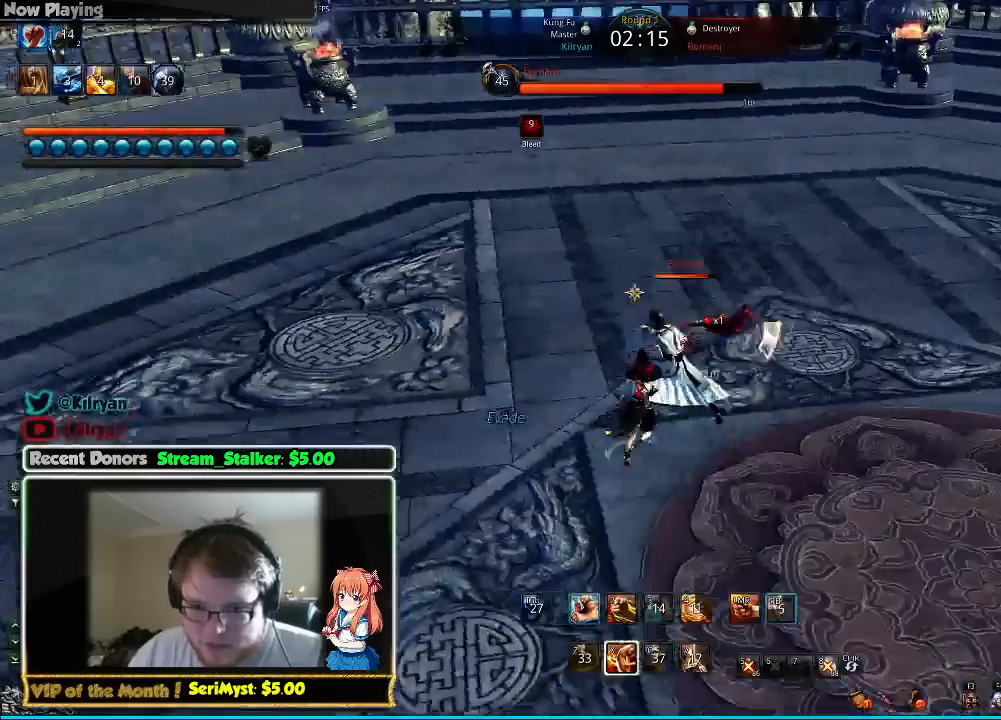
{"keys": ["d", "w"], "mouse": [], "events": [[33, "1", "up"], [267, "w", "up"], [300, "q", "down"], [367, "q", "up"], [500, "w", "down"]]}
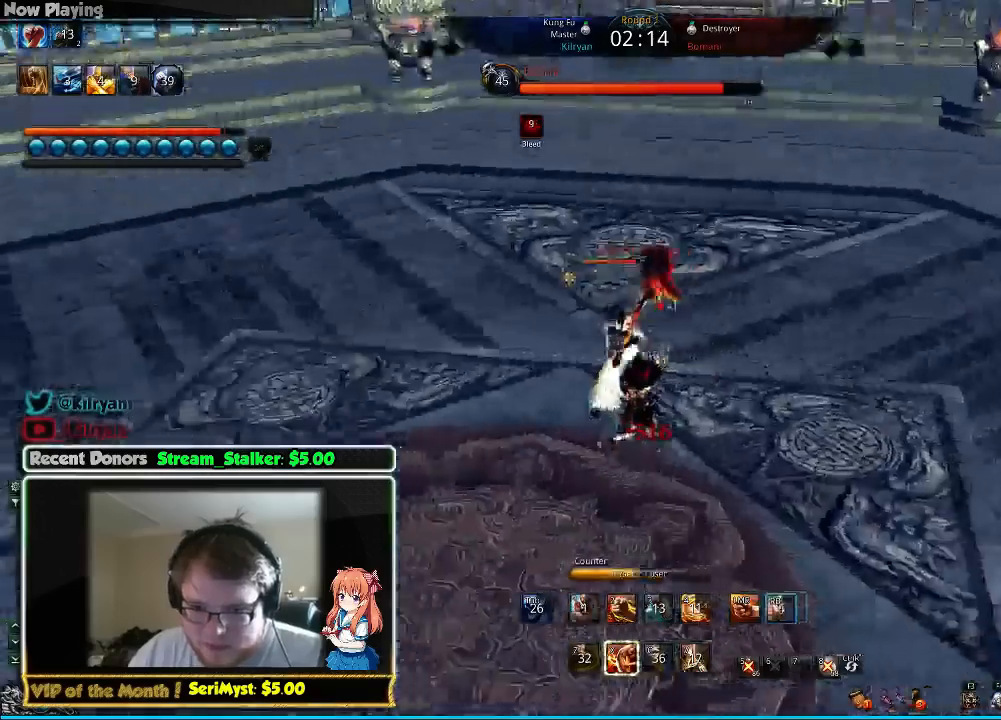
{"keys": ["a"], "mouse": [], "events": [[100, "d", "up"], [167, "a", "down"], [233, "w", "up"], [367, "w", "down"], [467, "w", "up"]]}
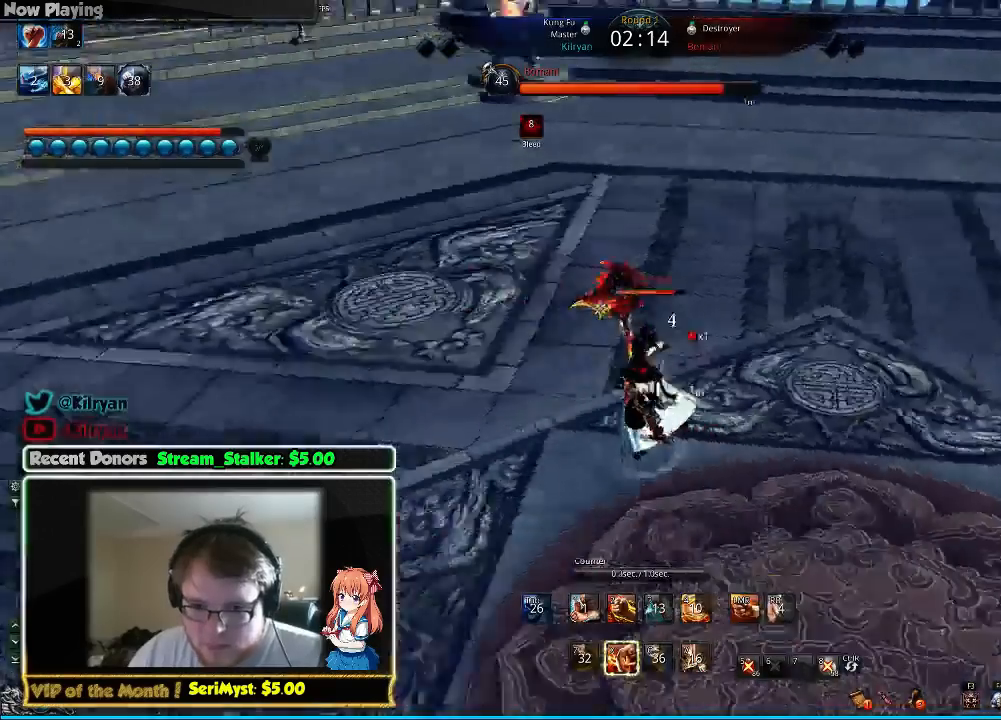
{"keys": ["a"], "mouse": [], "events": [[200, "x", "down"], [300, "x", "up"], [367, "x", "down"], [467, "x", "up"]]}
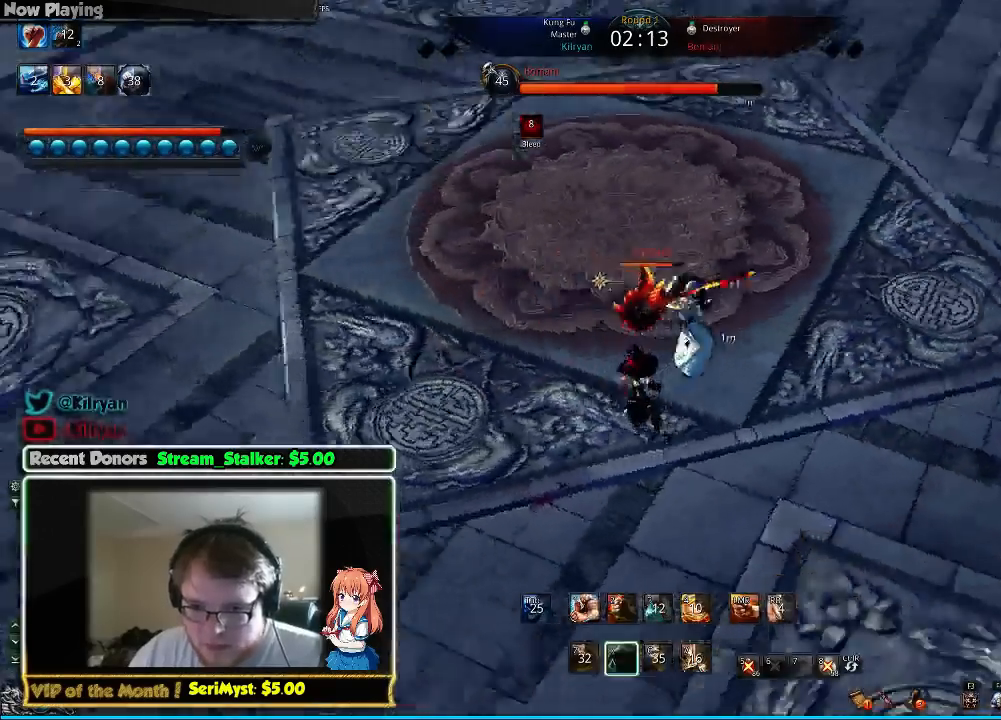
{"keys": ["a"], "mouse": [], "events": [[33, "x", "down"], [100, "x", "up"], [167, "x", "down"], [233, "w", "down"], [267, "x", "up"], [367, "x", "down"], [400, "w", "up"], [433, "x", "up"]]}